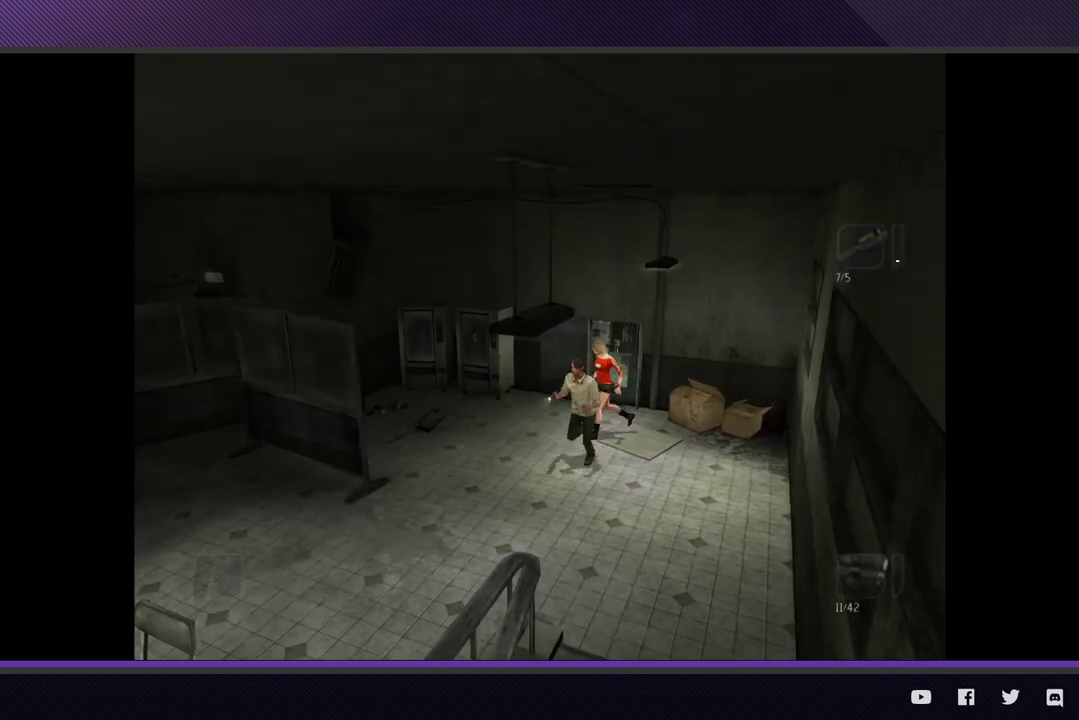
Gameplay with a controller (Xbox layout); each line is a JSON object with the inputs held at the frame after it. "events" lists button and stick changes between this image and that frame as [ms after this image, input, new state], when the widget could be followed in between.
{"buttons": [], "left_stick": "down-left", "right_stick": "center", "events": []}
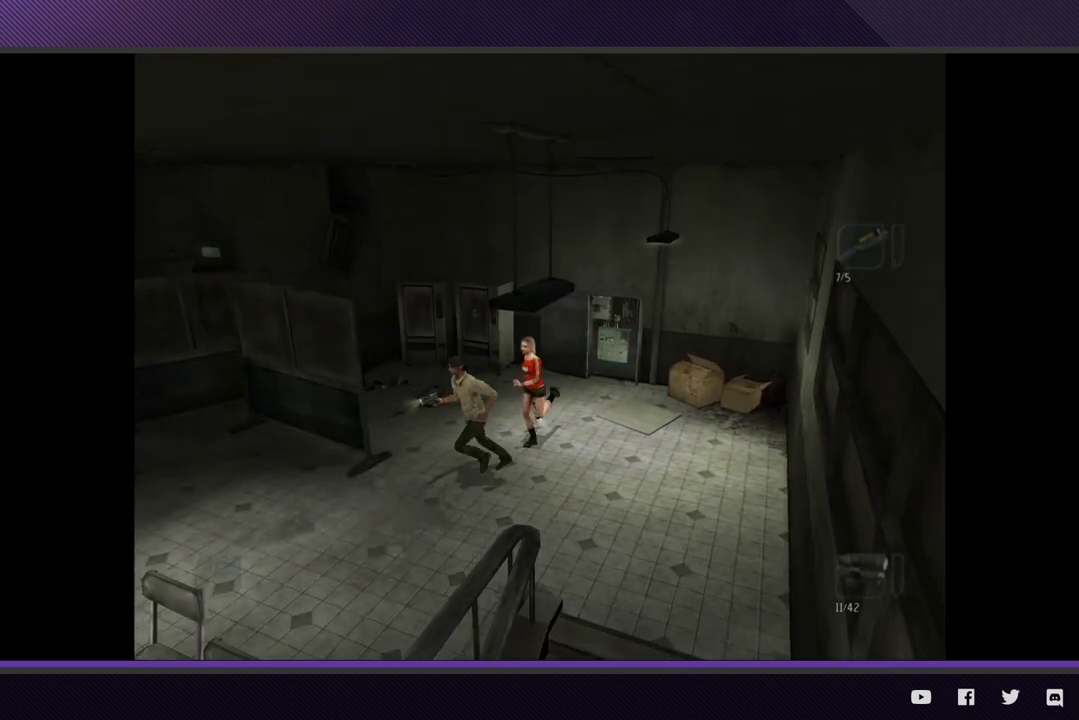
{"buttons": [], "left_stick": "down-left", "right_stick": "center", "events": []}
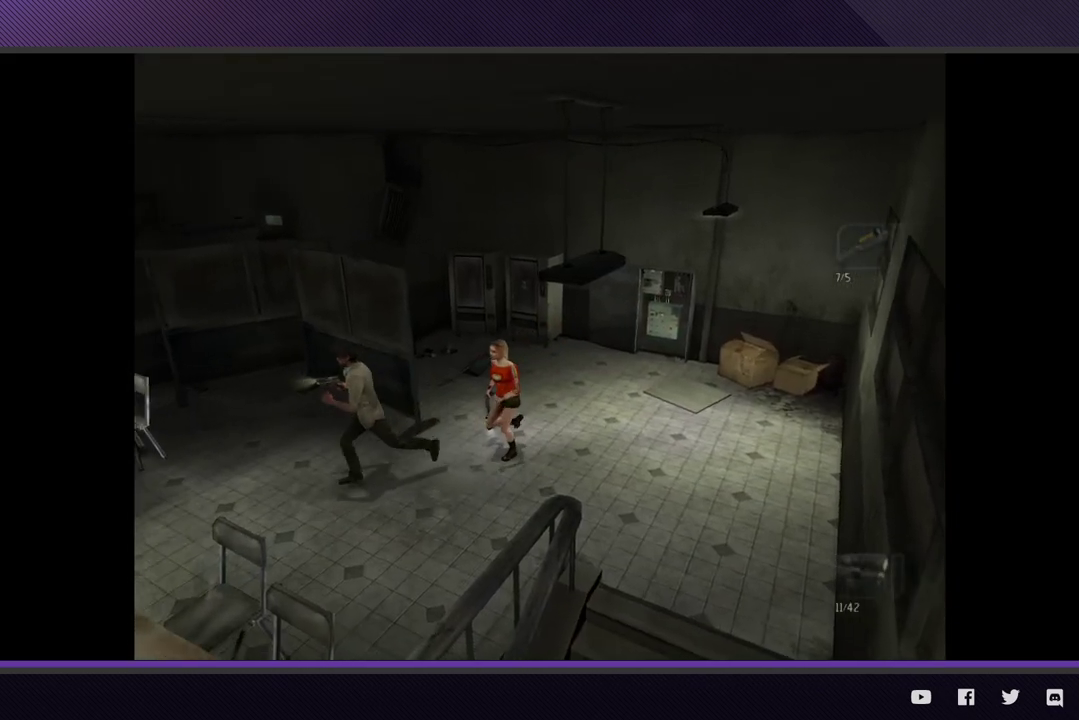
{"buttons": [], "left_stick": "down-left", "right_stick": "center", "events": []}
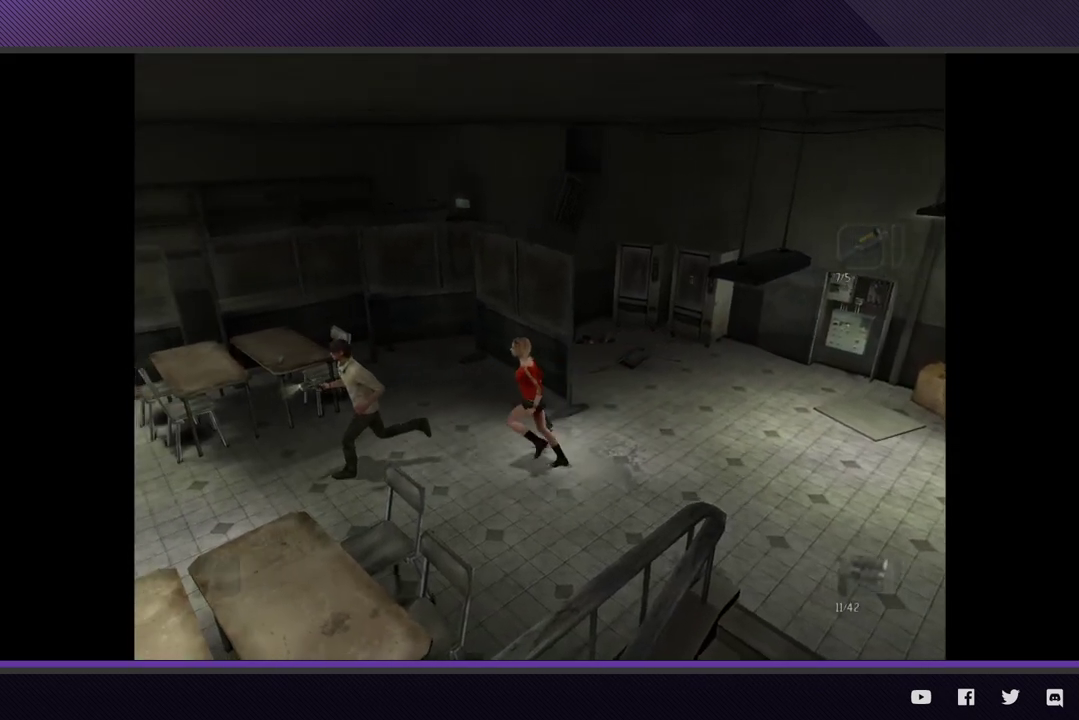
{"buttons": [], "left_stick": "down-left", "right_stick": "center", "events": []}
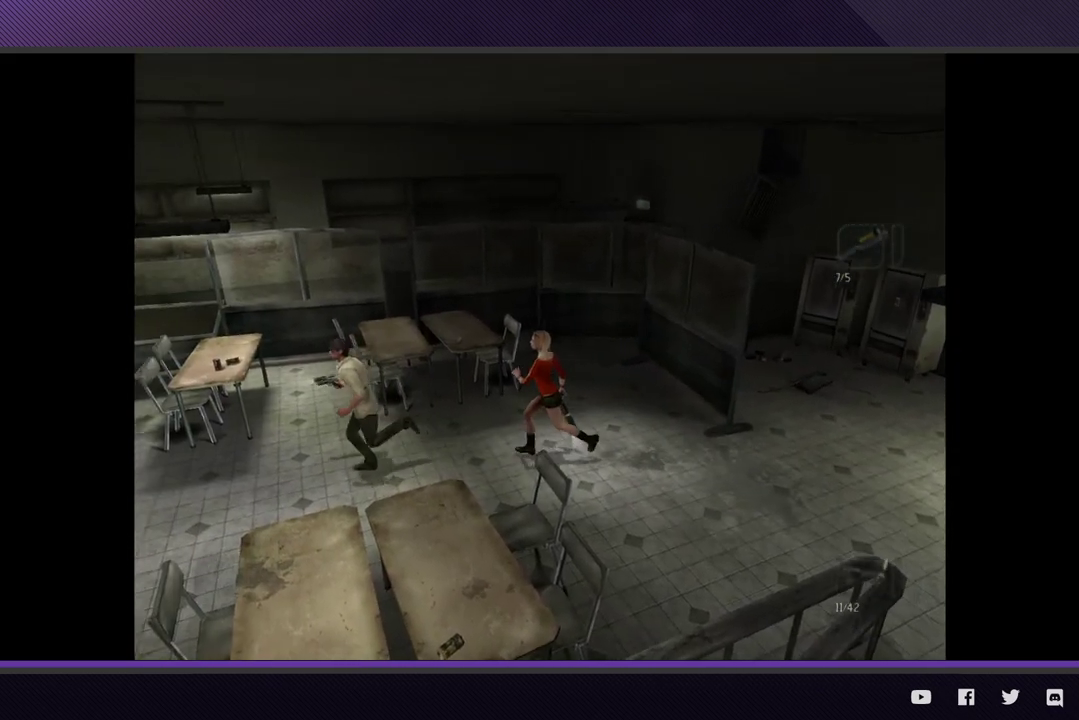
{"buttons": [], "left_stick": "down-left", "right_stick": "center", "events": []}
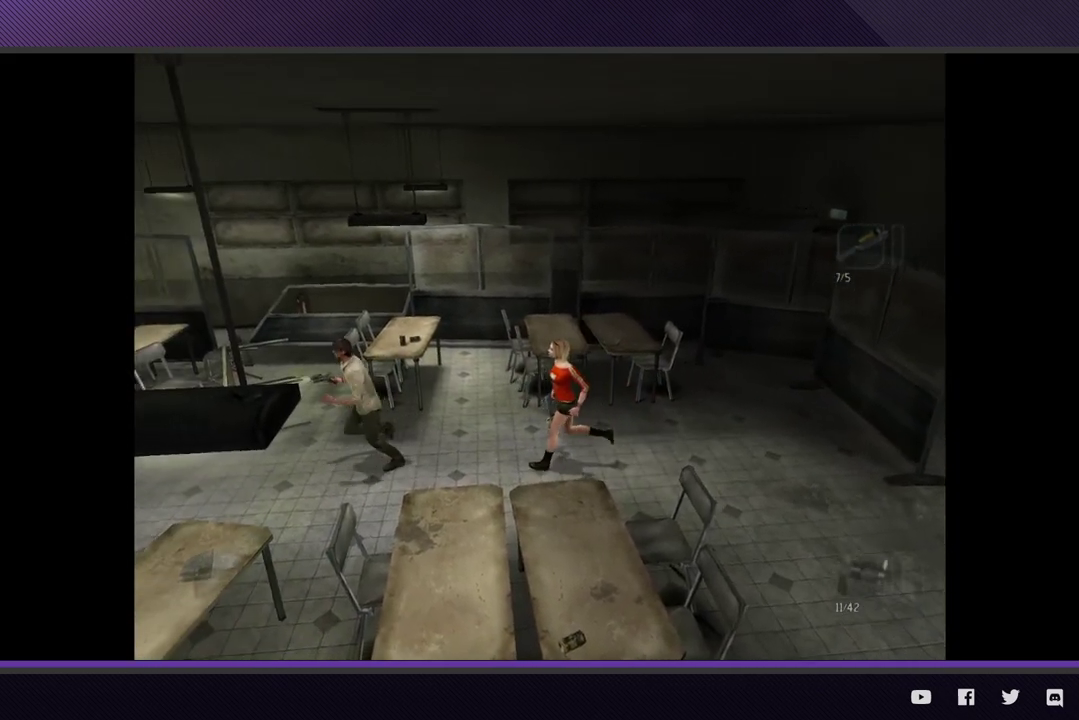
{"buttons": [], "left_stick": "left", "right_stick": "center", "events": [[50, "left_stick", "left"]]}
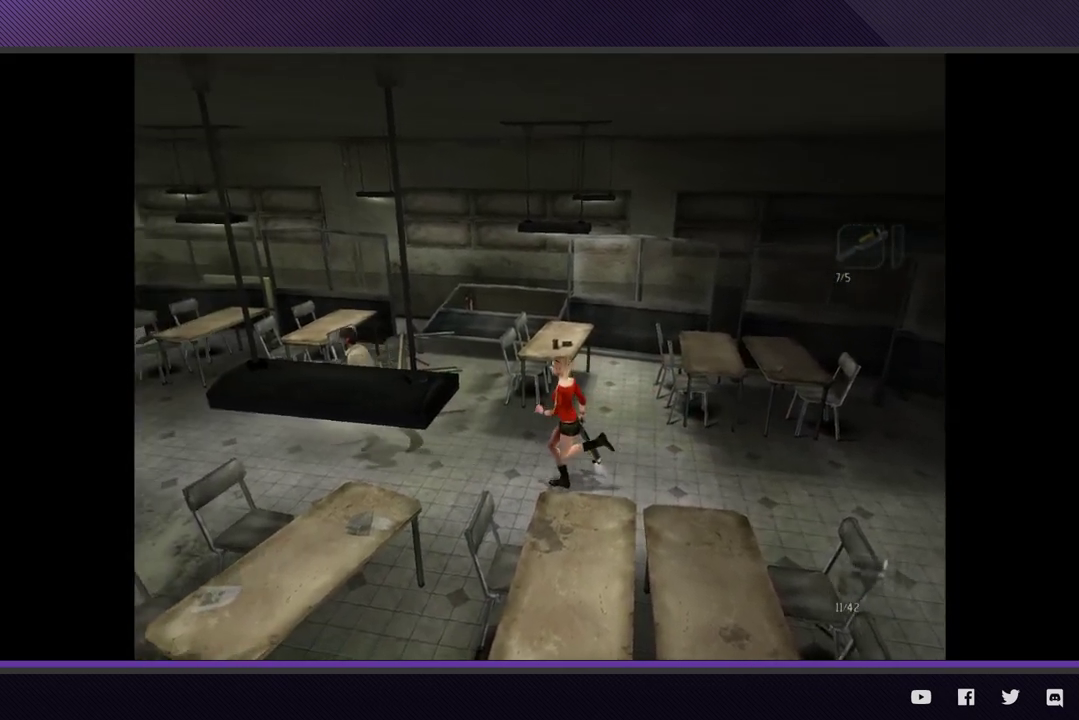
{"buttons": [], "left_stick": "left", "right_stick": "center", "events": []}
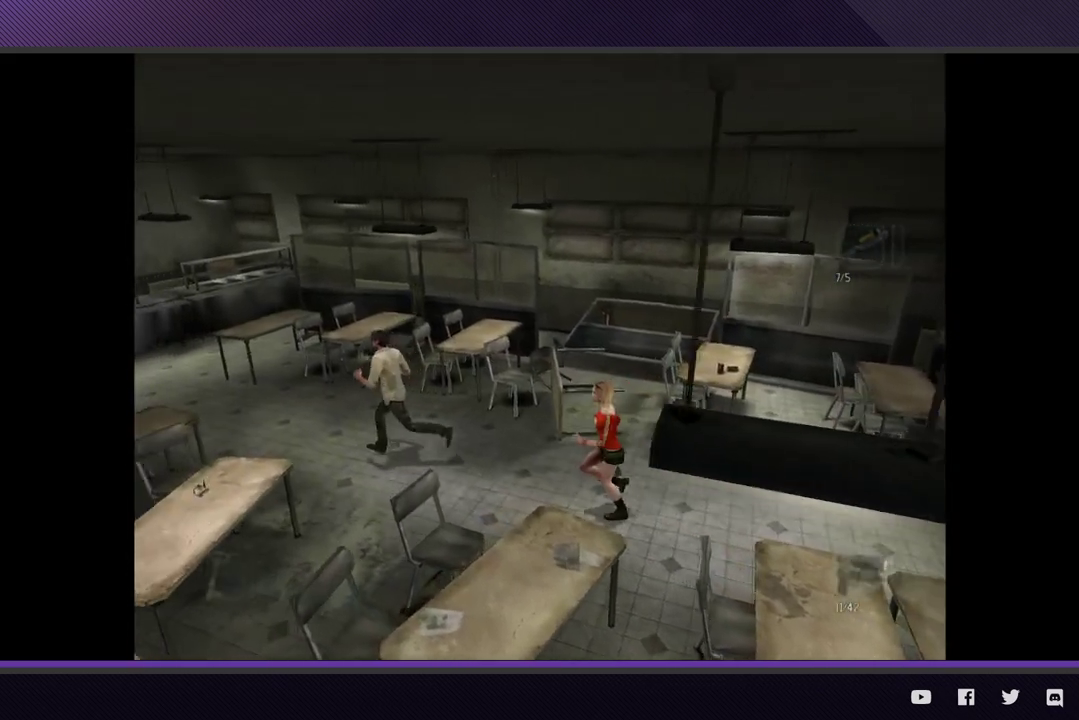
{"buttons": [], "left_stick": "left", "right_stick": "center", "events": []}
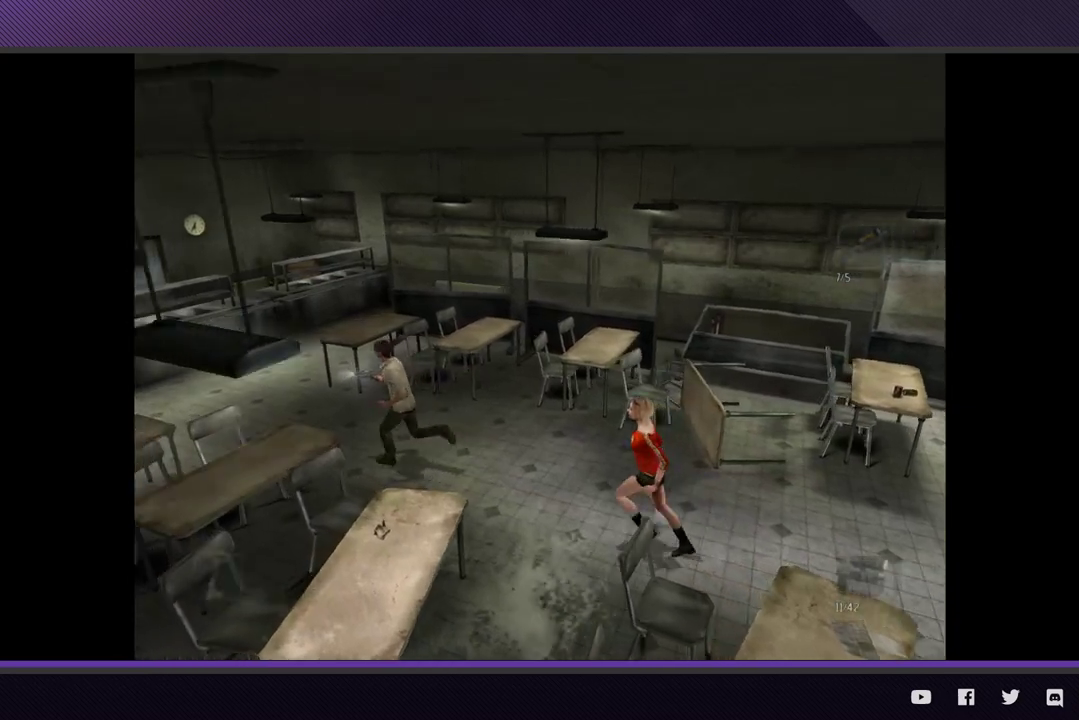
{"buttons": [], "left_stick": "up-left", "right_stick": "center", "events": [[50, "left_stick", "up-left"]]}
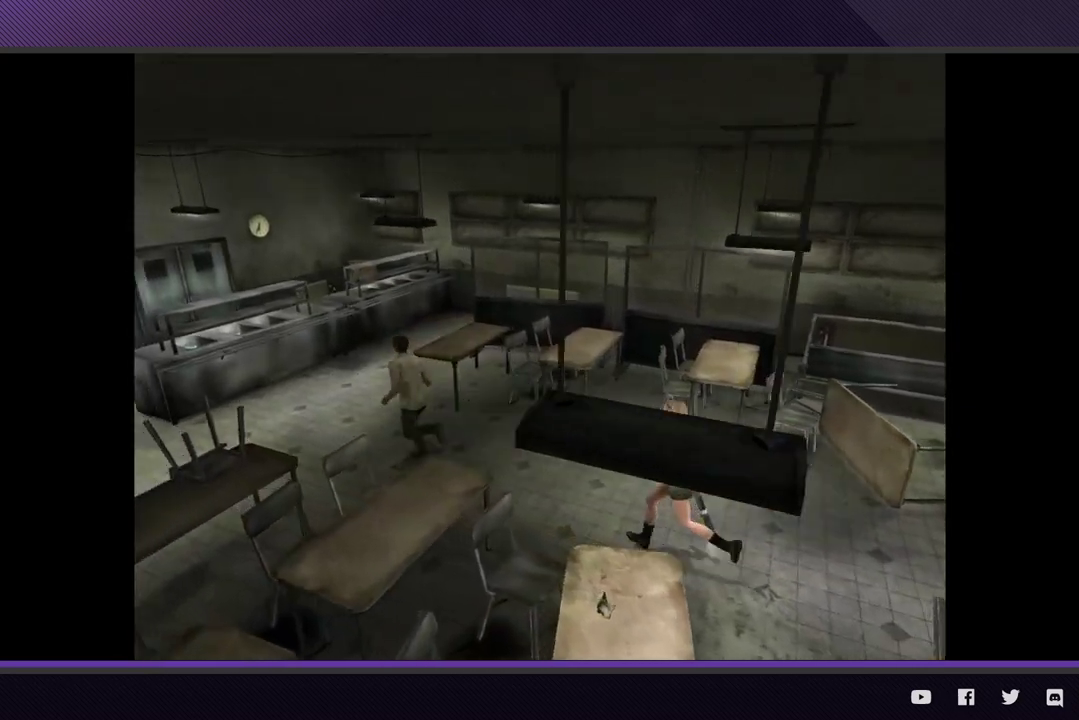
{"buttons": [], "left_stick": "left", "right_stick": "center", "events": [[150, "left_stick", "left"]]}
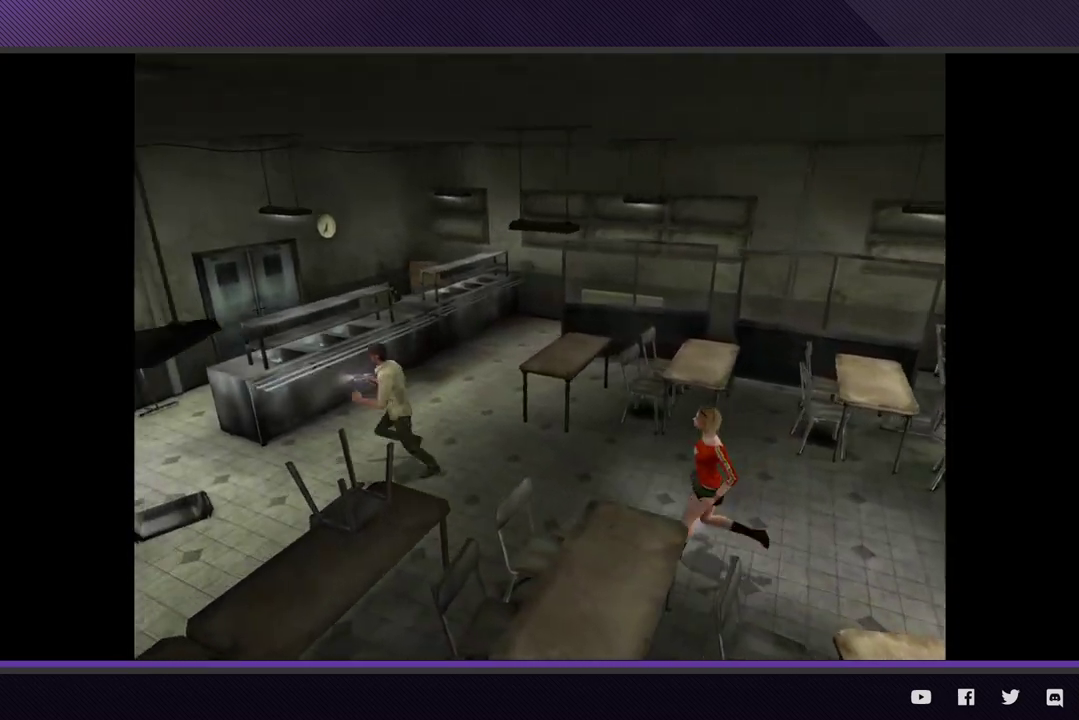
{"buttons": [], "left_stick": "left", "right_stick": "center", "events": []}
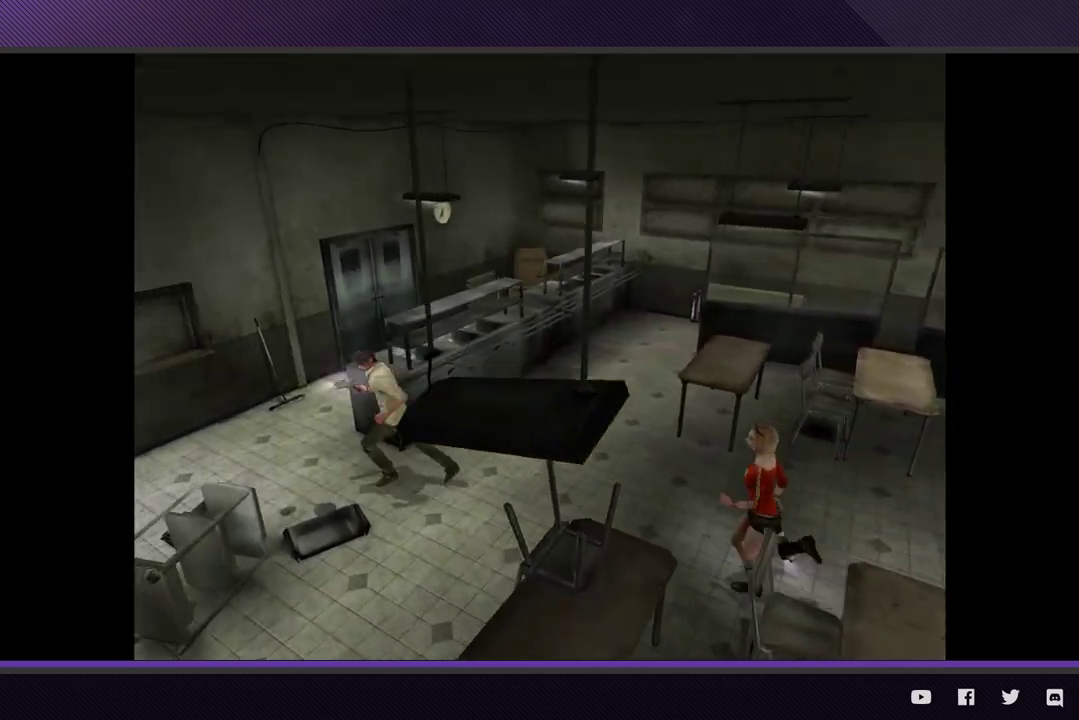
{"buttons": [], "left_stick": "up", "right_stick": "center", "events": [[117, "left_stick", "up-left"], [400, "left_stick", "up"]]}
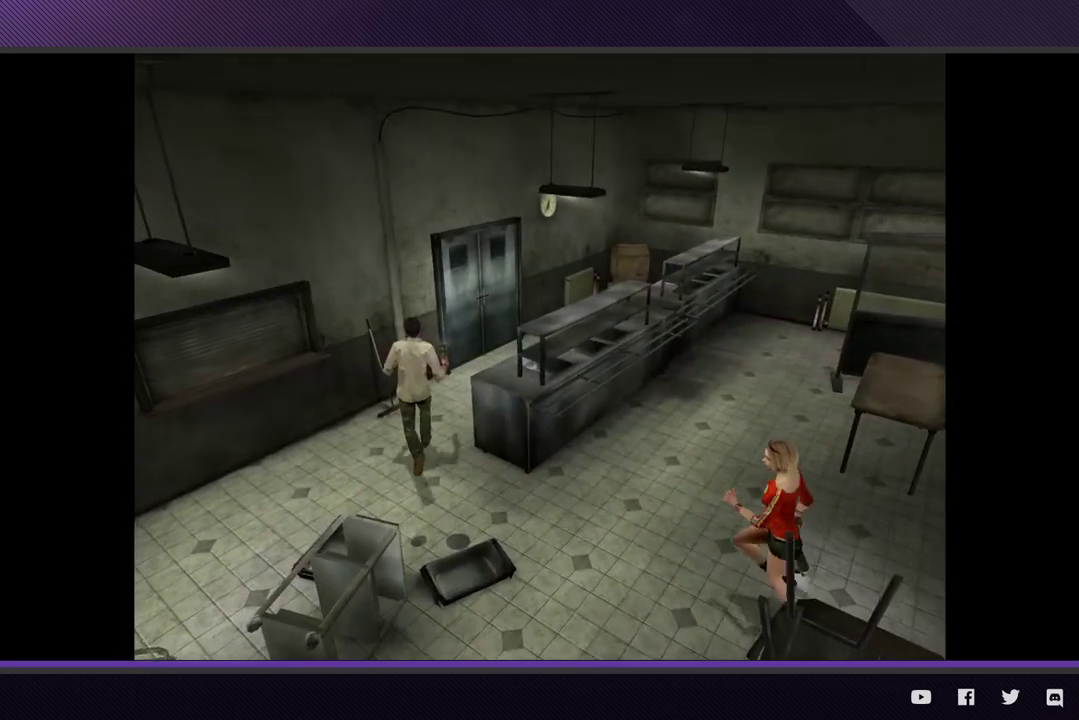
{"buttons": [], "left_stick": "up", "right_stick": "center", "events": [[150, "left_stick", "up-right"], [433, "left_stick", "up"]]}
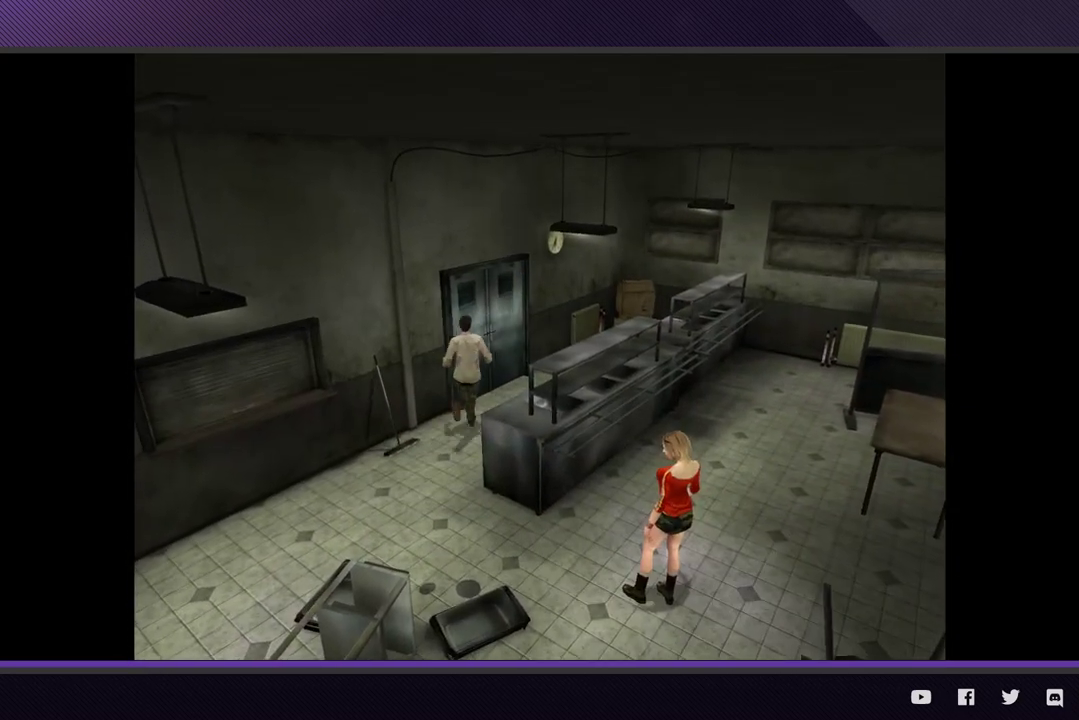
{"buttons": ["A"], "left_stick": "center", "right_stick": "center", "events": [[133, "left_stick", "up-left"], [150, "A", "down"], [233, "A", "up"], [283, "left_stick", "up"], [317, "A", "down"], [400, "left_stick", "center"], [417, "A", "up"], [483, "A", "down"]]}
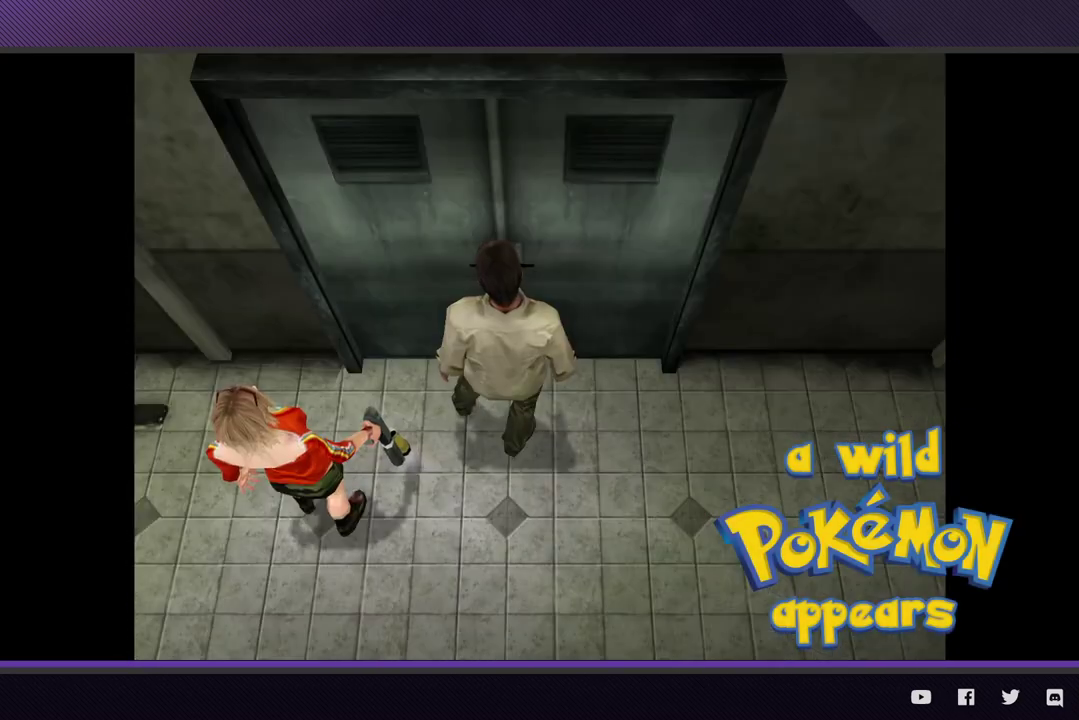
{"buttons": [], "left_stick": "up-right", "right_stick": "center", "events": [[67, "A", "up"], [400, "left_stick", "up-right"]]}
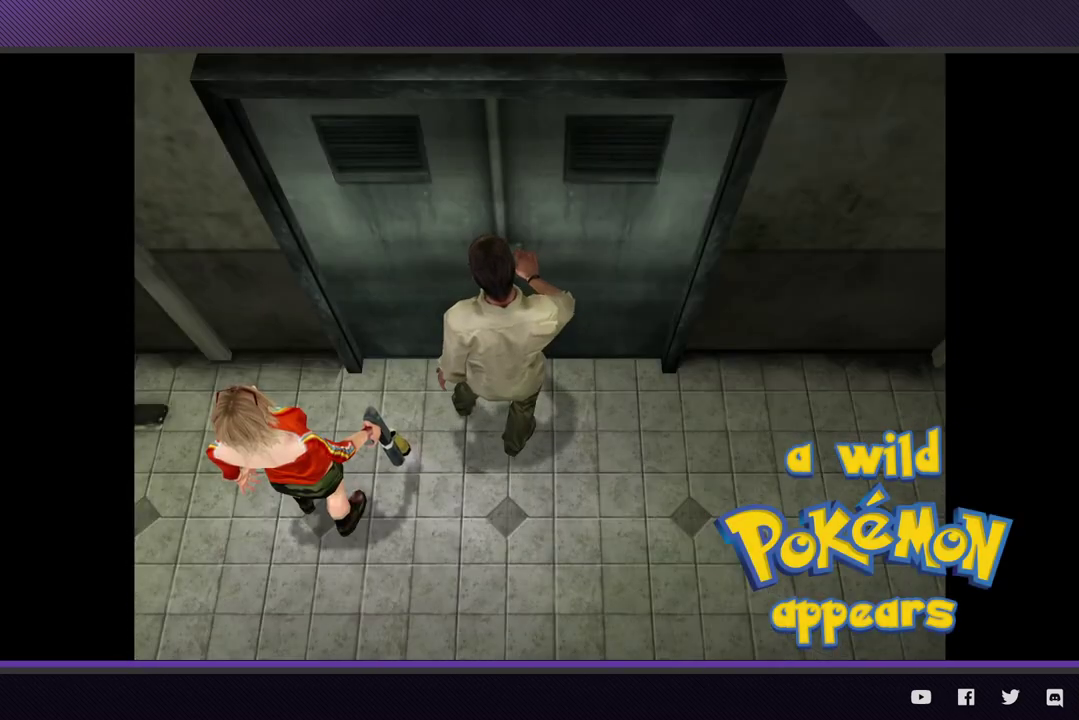
{"buttons": [], "left_stick": "up-right", "right_stick": "center", "events": []}
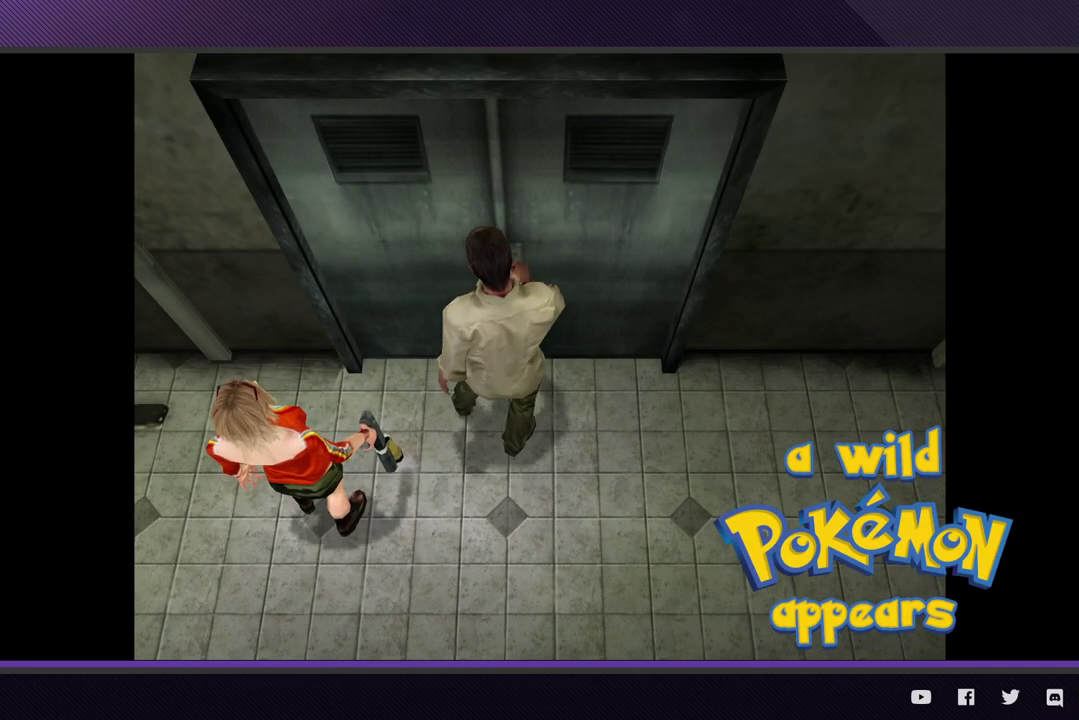
{"buttons": [], "left_stick": "up-right", "right_stick": "center", "events": []}
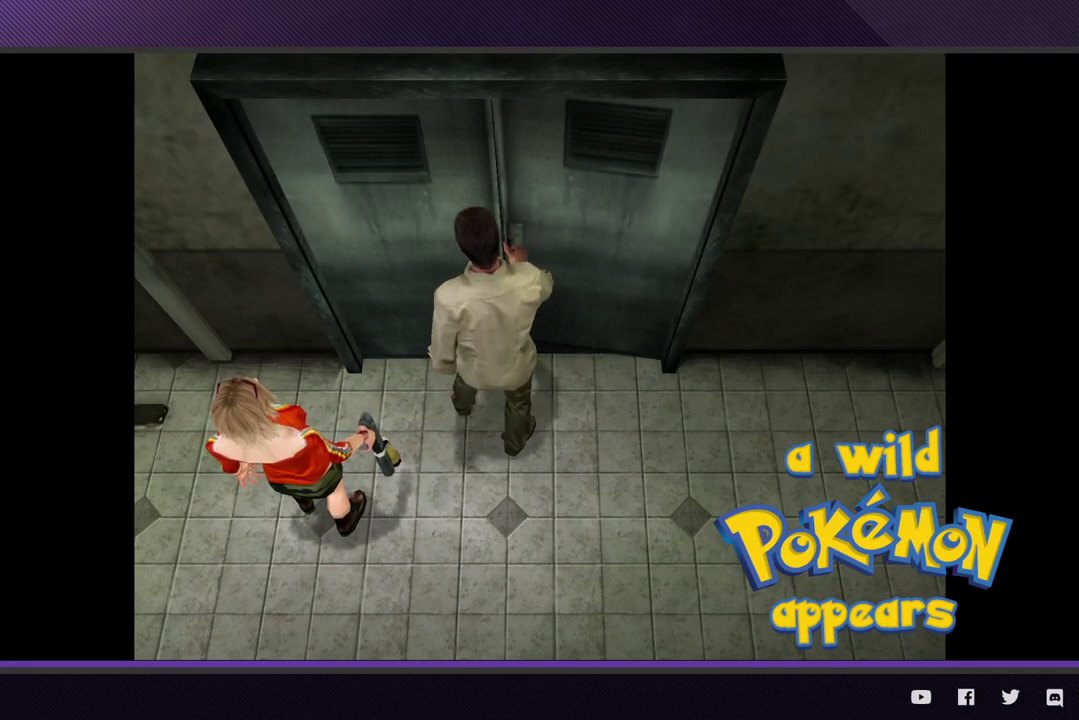
{"buttons": [], "left_stick": "up-right", "right_stick": "center", "events": []}
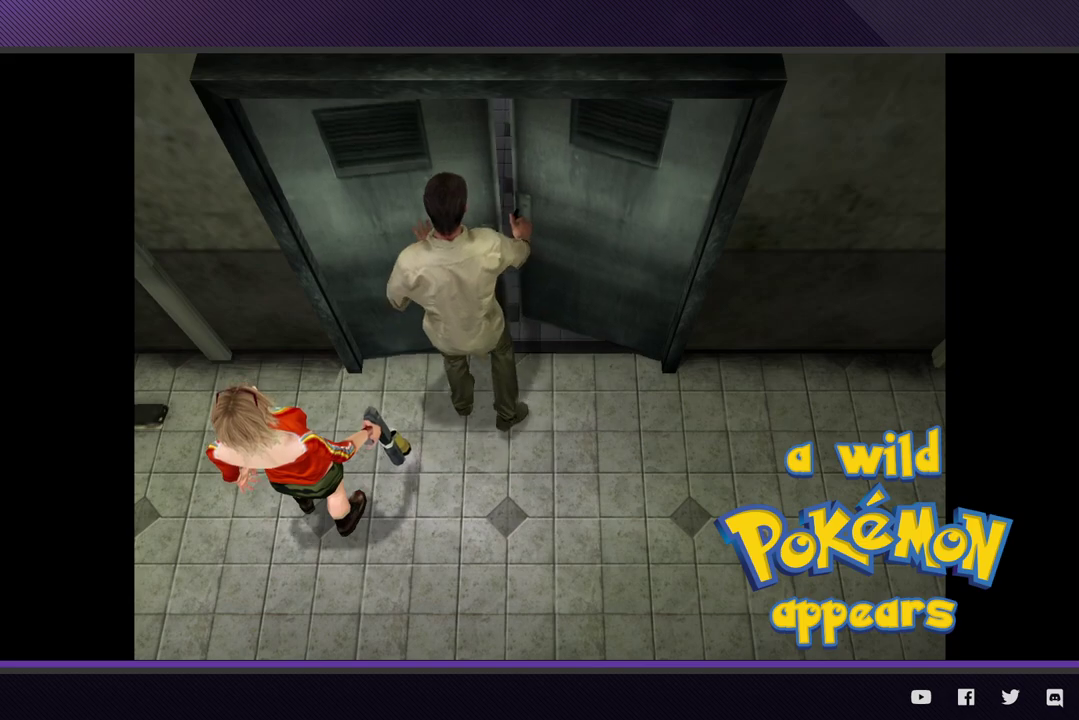
{"buttons": [], "left_stick": "up-right", "right_stick": "center", "events": []}
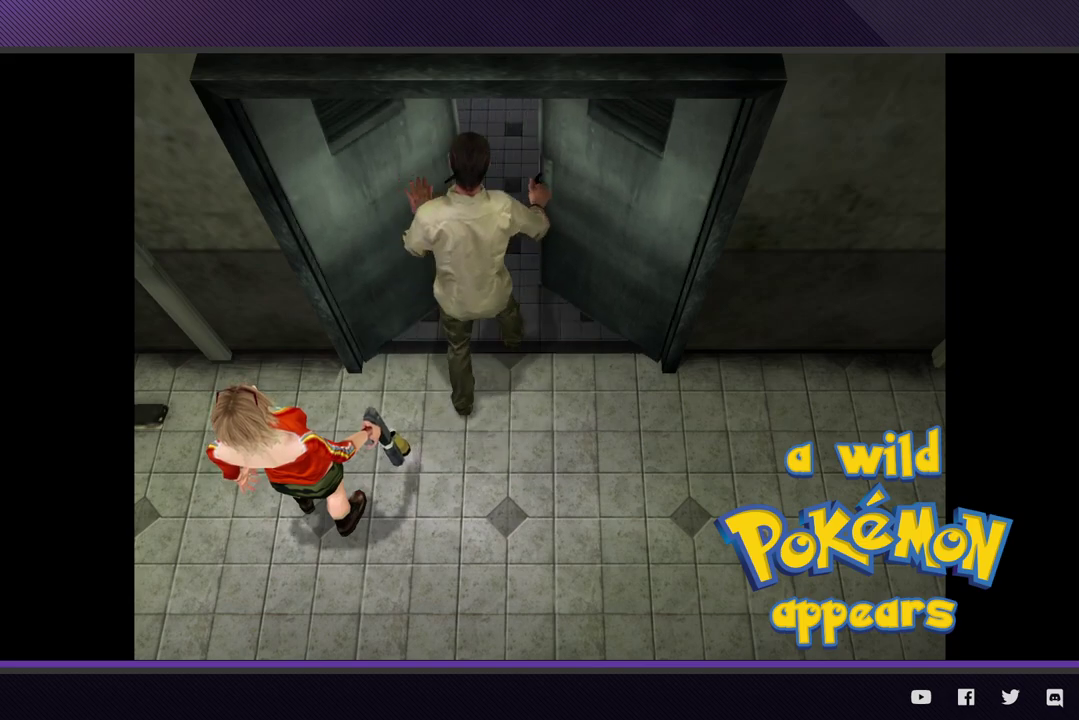
{"buttons": [], "left_stick": "up-right", "right_stick": "center", "events": []}
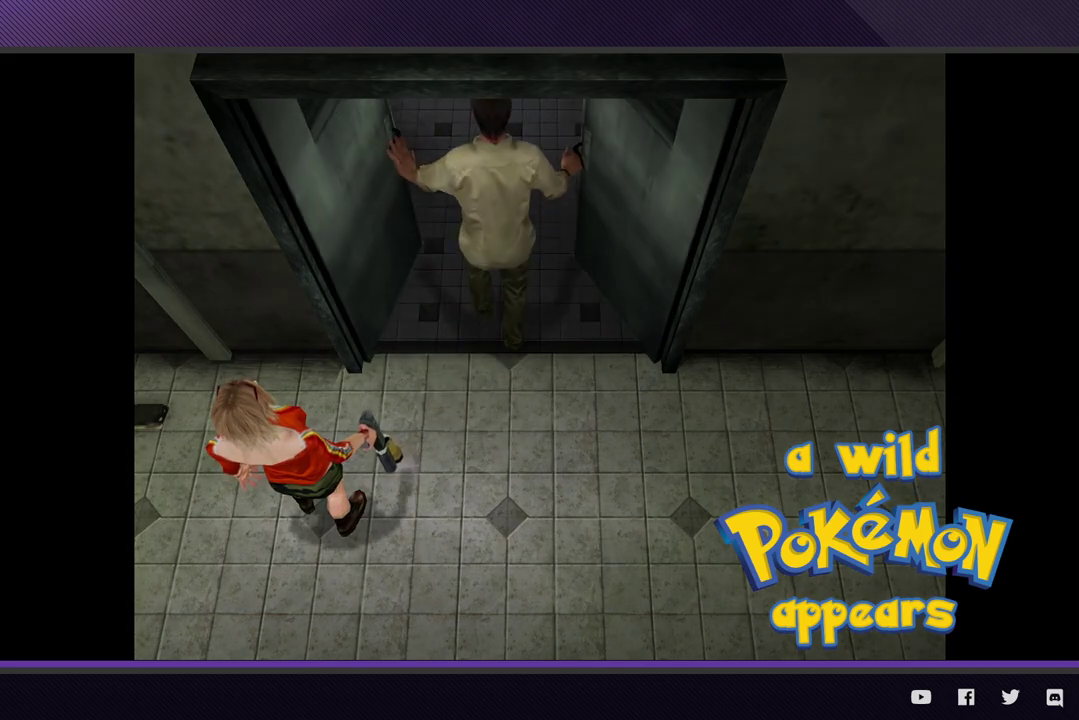
{"buttons": [], "left_stick": "up-right", "right_stick": "center", "events": []}
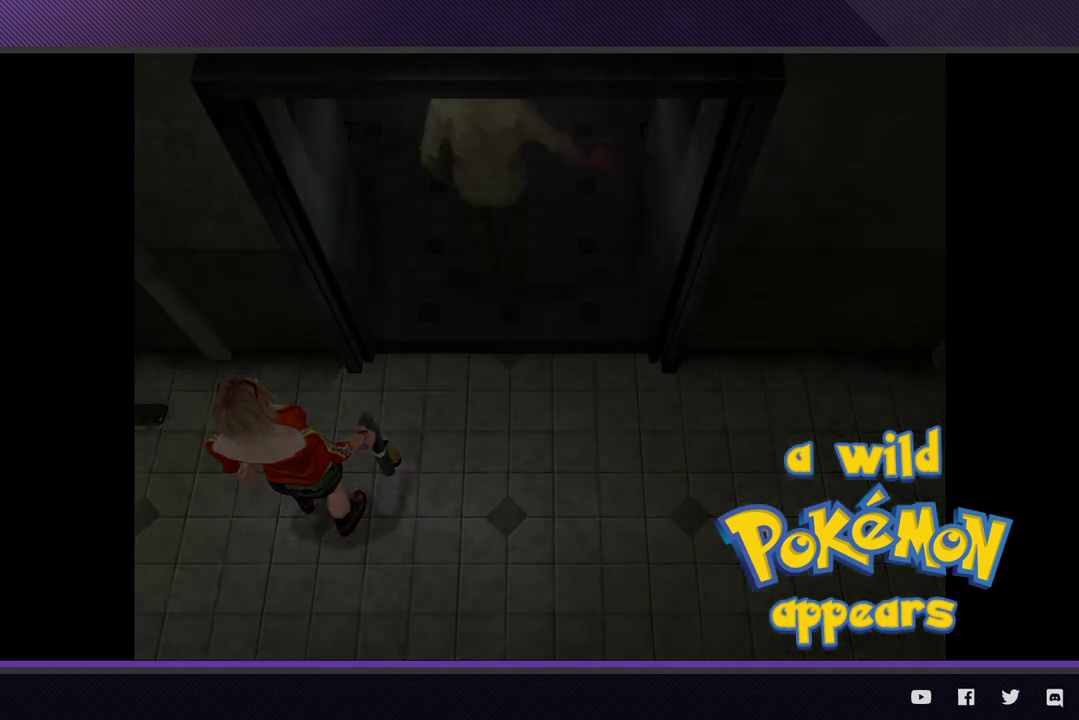
{"buttons": [], "left_stick": "up-right", "right_stick": "center", "events": []}
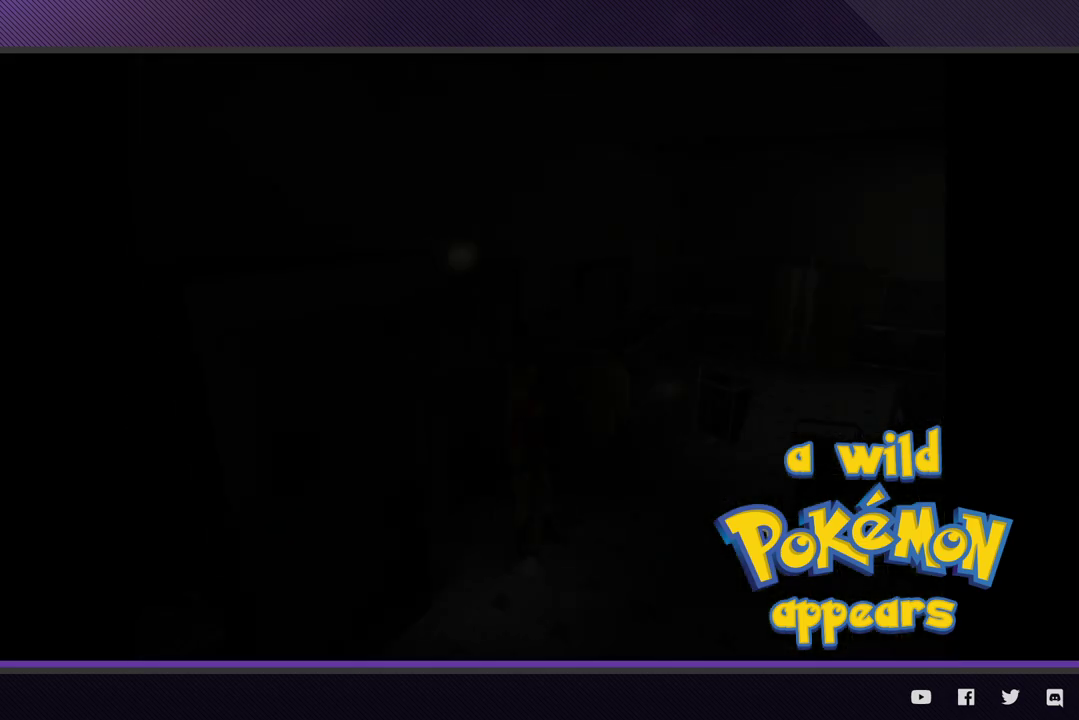
{"buttons": [], "left_stick": "up-right", "right_stick": "center", "events": []}
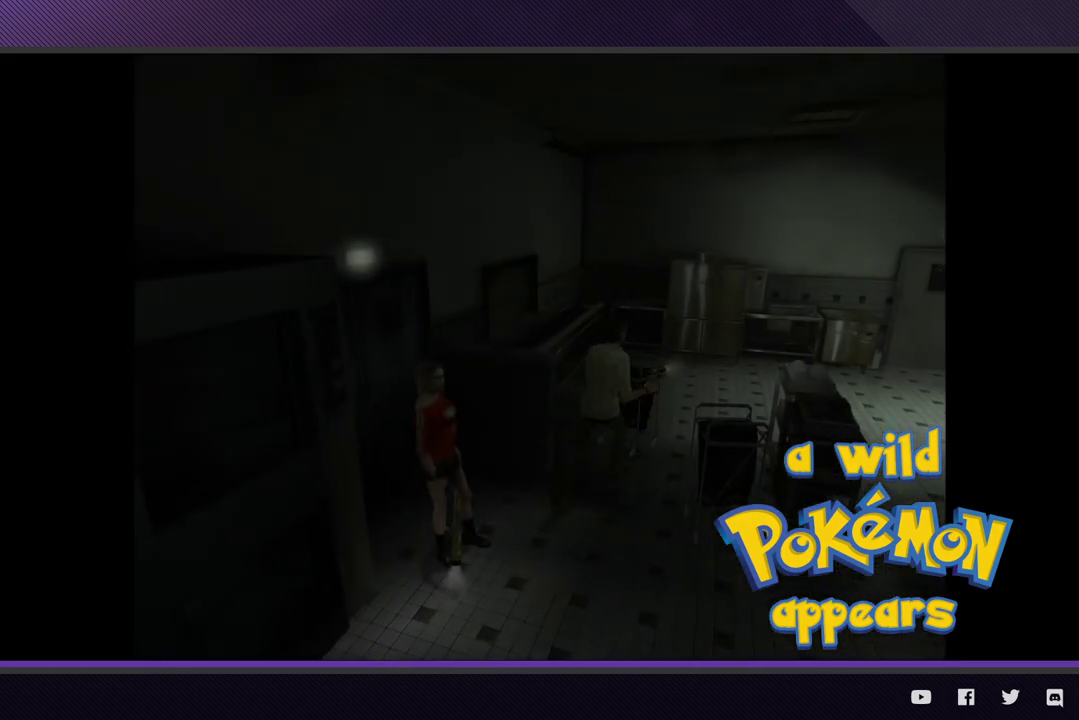
{"buttons": [], "left_stick": "up-right", "right_stick": "center", "events": []}
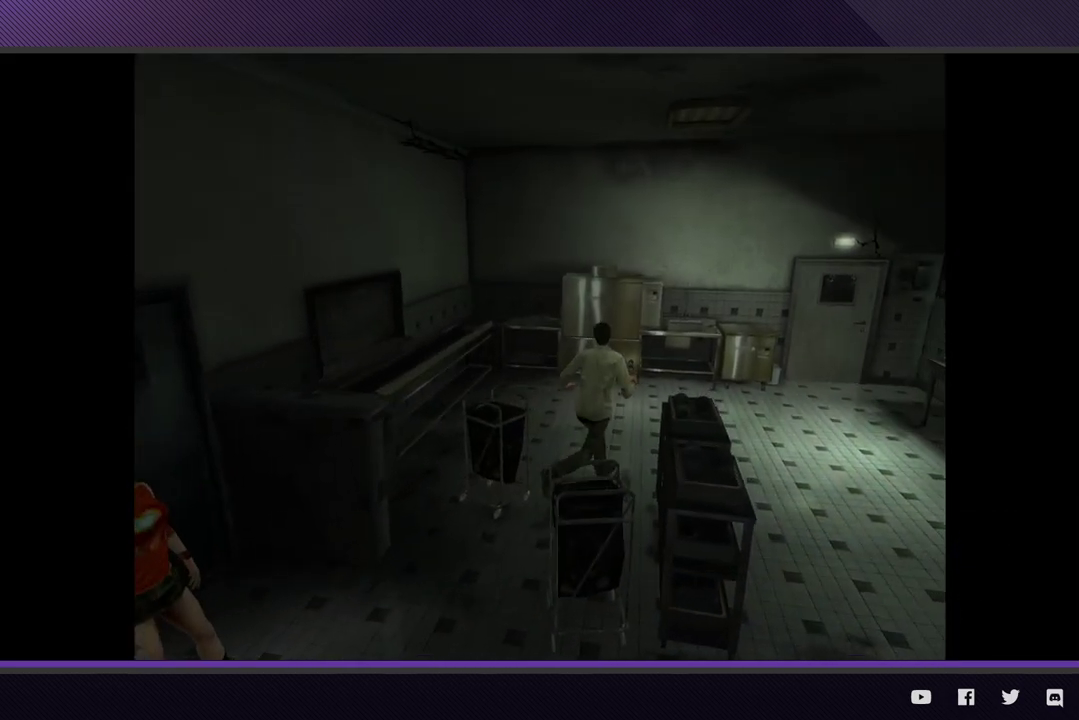
{"buttons": [], "left_stick": "up-right", "right_stick": "center", "events": []}
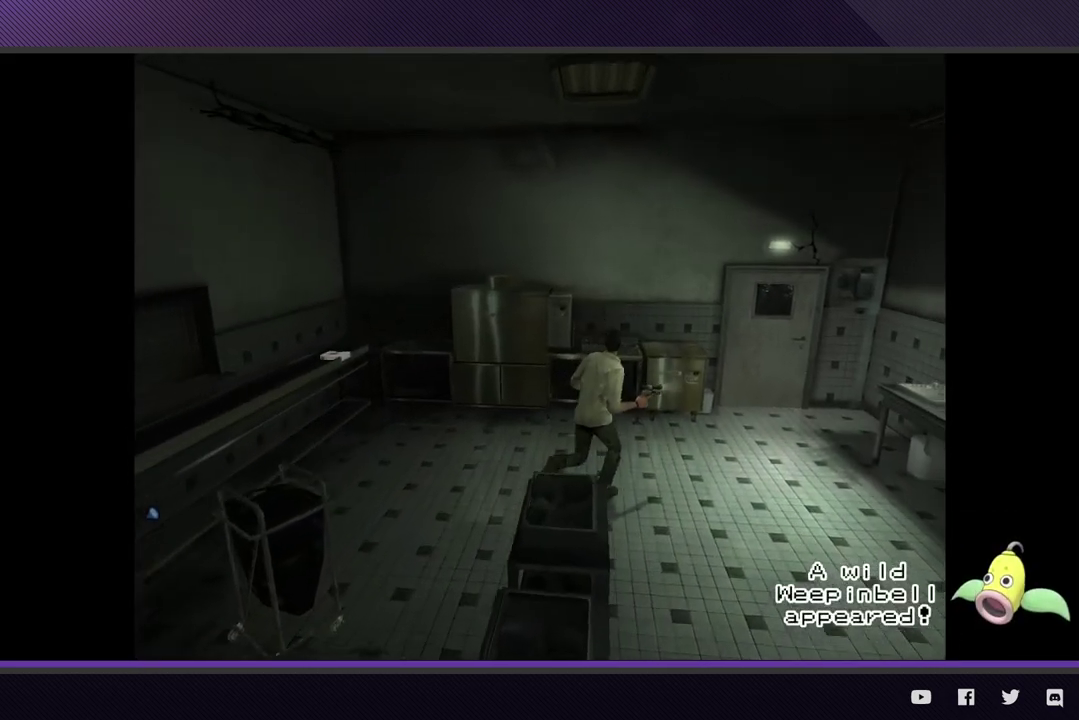
{"buttons": [], "left_stick": "up-right", "right_stick": "center", "events": []}
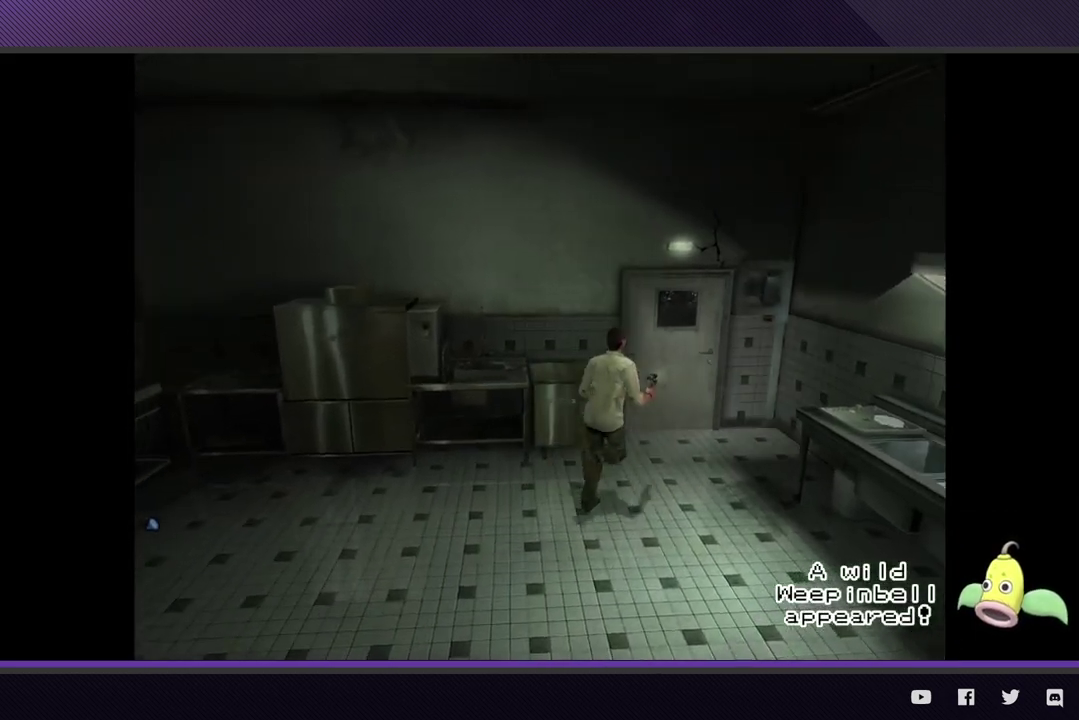
{"buttons": ["A"], "left_stick": "up", "right_stick": "center", "events": [[450, "A", "down"], [483, "left_stick", "up"]]}
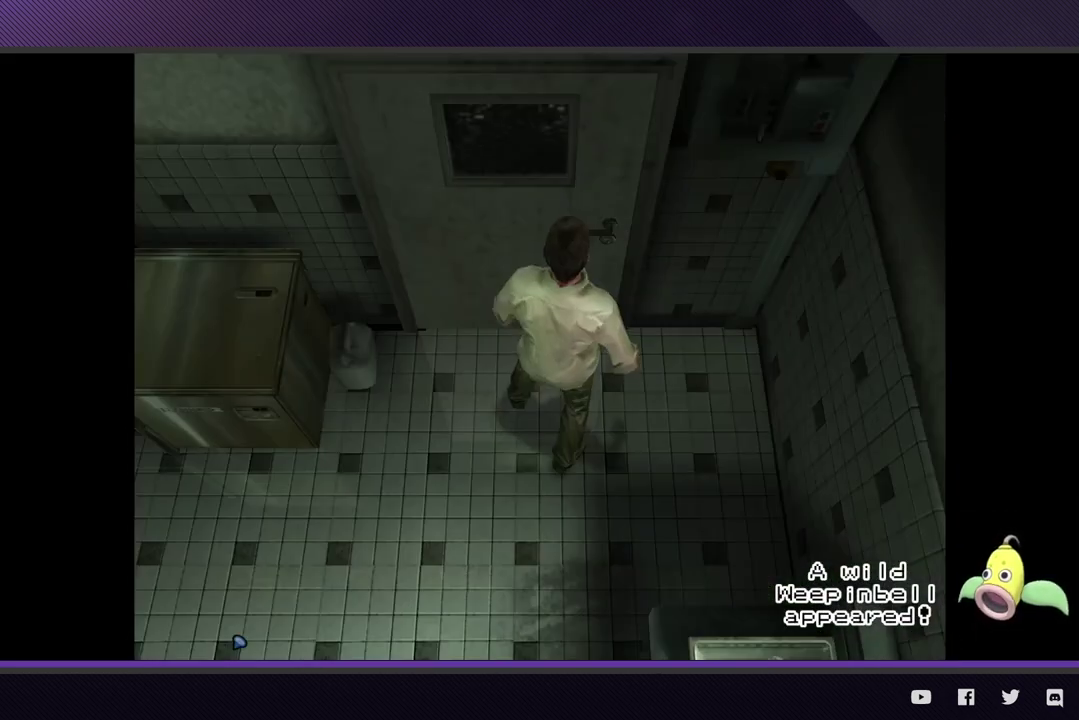
{"buttons": [], "left_stick": "center", "right_stick": "center", "events": [[33, "A", "up"], [117, "A", "down"], [167, "left_stick", "center"], [217, "A", "up"]]}